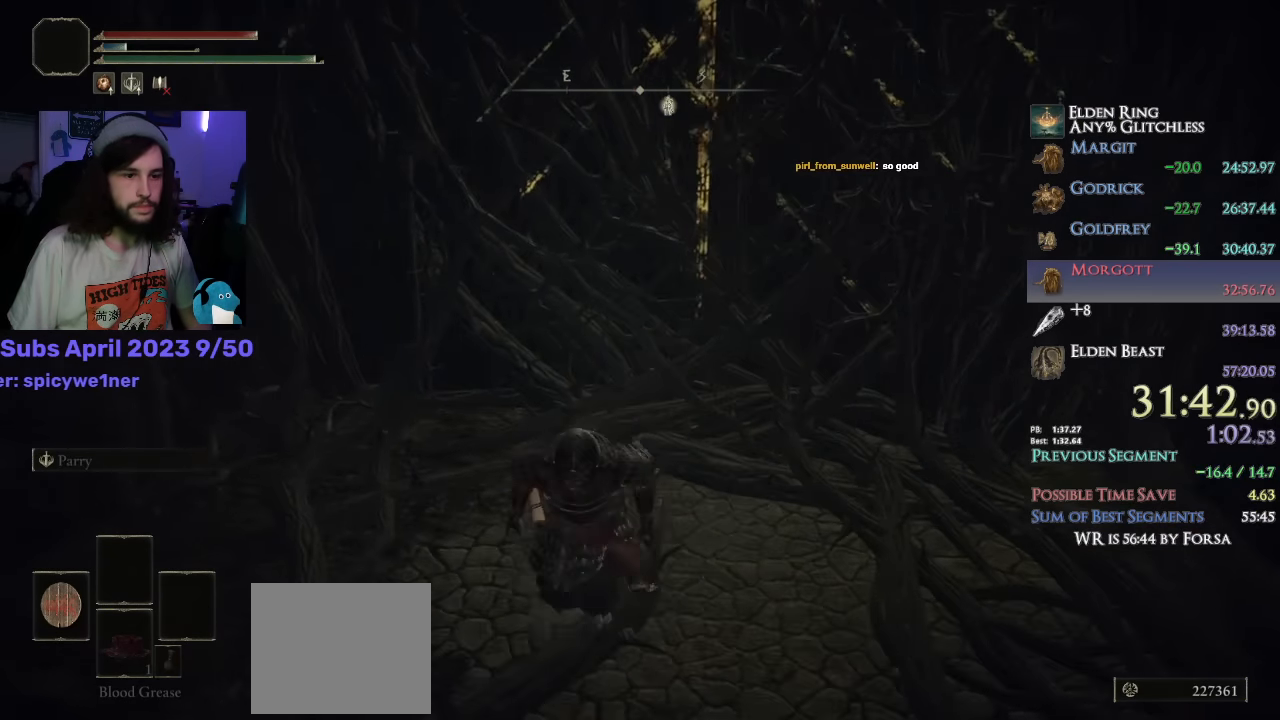
Gameplay with a controller (PlayStation layout); each line is a JSON object with the inputs held at the frame after it. "events" lists button and stick changes between this image and that frame as [ms after this image, input, new state], when the widget could be followed in between.
{"buttons": ["CIRCLE", "L1"], "left_stick": "left", "right_stick": "down-left", "events": [[66, "right_stick", "down-left"], [433, "L1", "down"], [433, "left_stick", "left"]]}
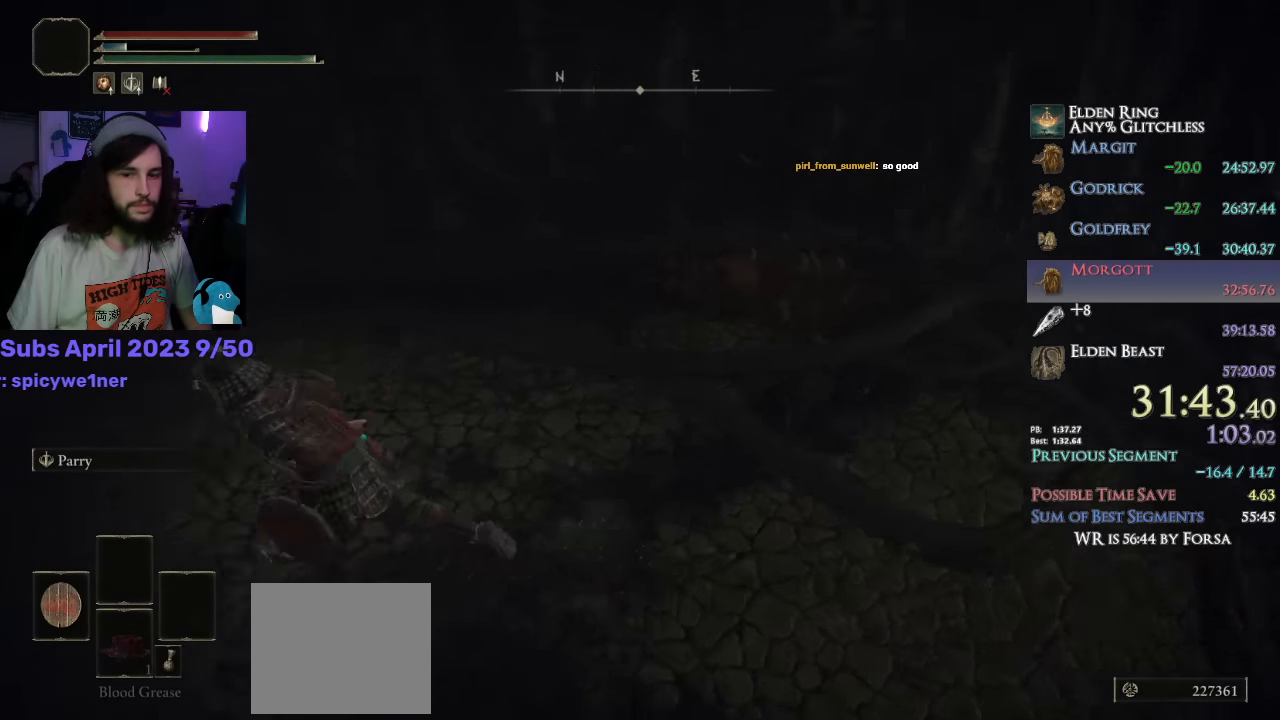
{"buttons": ["CIRCLE", "L1"], "left_stick": "up", "right_stick": "down-left", "events": [[100, "left_stick", "up-left"], [450, "left_stick", "up"]]}
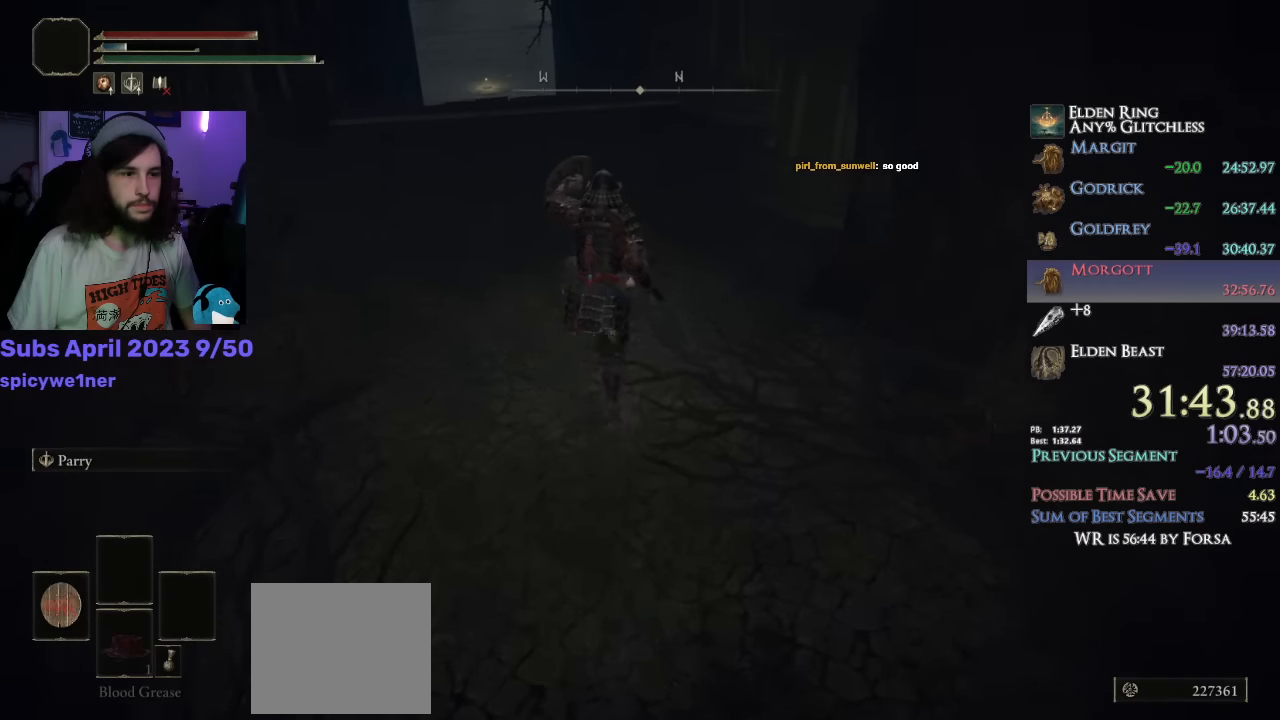
{"buttons": ["CIRCLE", "L1"], "left_stick": "up", "right_stick": "center", "events": [[400, "right_stick", "center"]]}
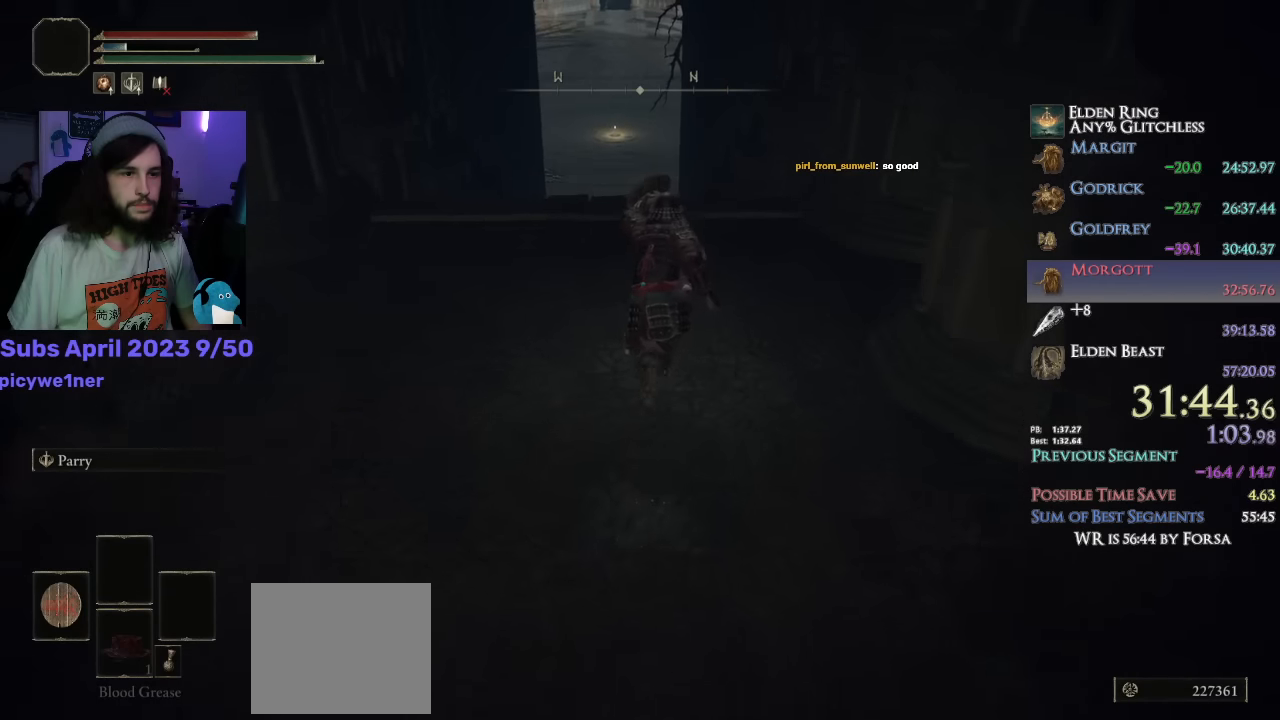
{"buttons": ["CIRCLE"], "left_stick": "up", "right_stick": "center", "events": [[167, "L1", "up"], [167, "right_stick", "down-left"], [317, "right_stick", "center"]]}
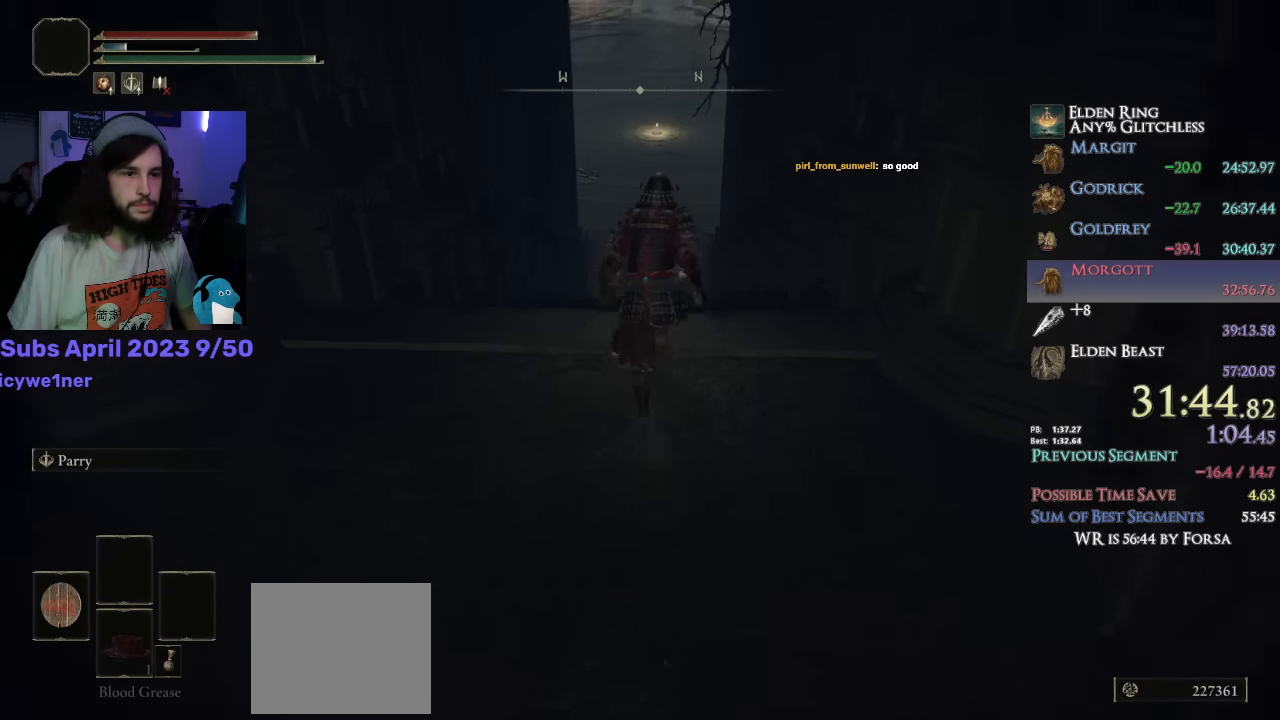
{"buttons": ["CIRCLE"], "left_stick": "up", "right_stick": "center", "events": [[250, "right_stick", "down"], [300, "right_stick", "center"]]}
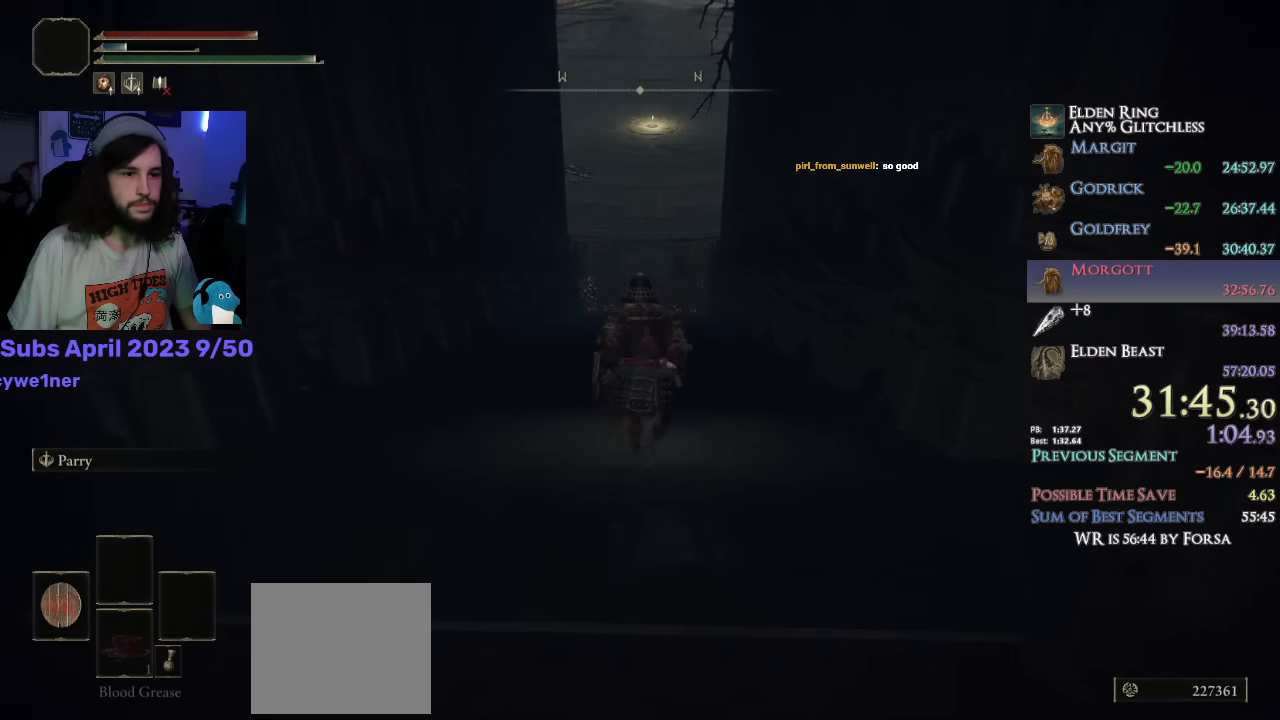
{"buttons": ["CIRCLE"], "left_stick": "up", "right_stick": "center", "events": [[333, "CROSS", "down"], [450, "CROSS", "up"]]}
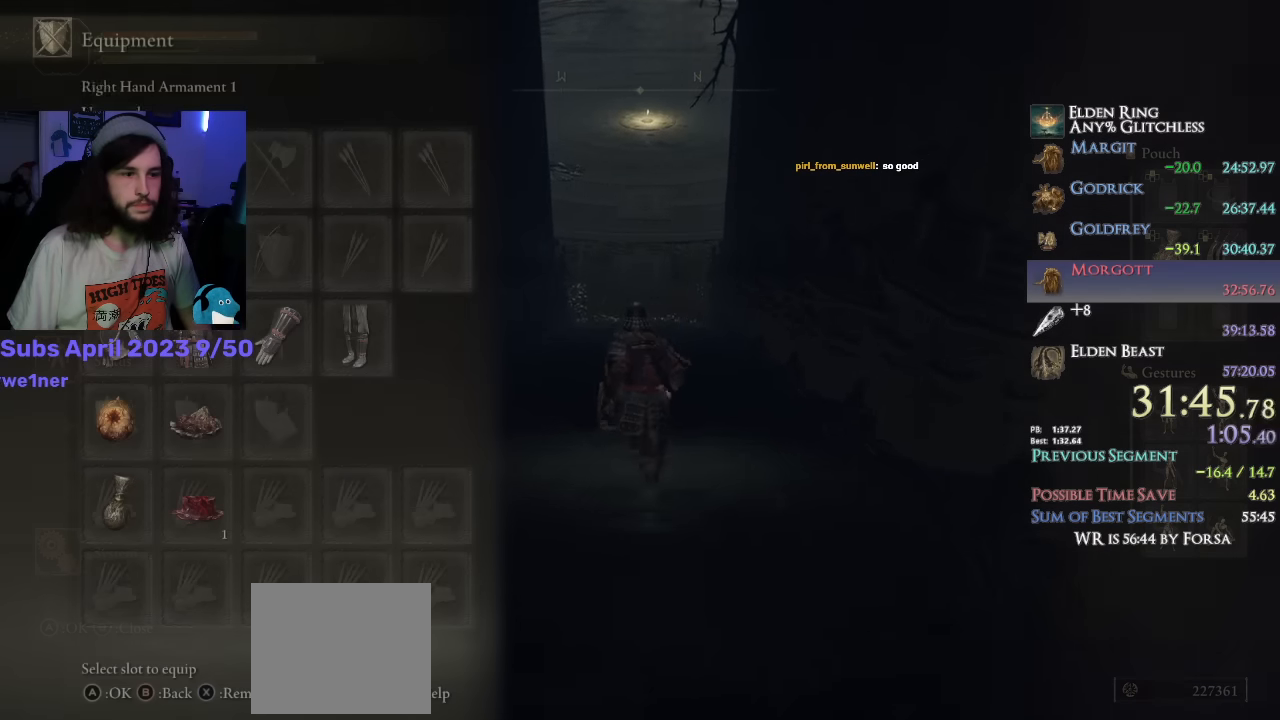
{"buttons": ["CIRCLE"], "left_stick": "up", "right_stick": "center", "events": [[83, "DPAD_DOWN", "down"], [133, "DPAD_DOWN", "up"], [200, "DPAD_DOWN", "down"], [283, "DPAD_DOWN", "up"], [367, "SQUARE", "down"], [450, "SQUARE", "up"]]}
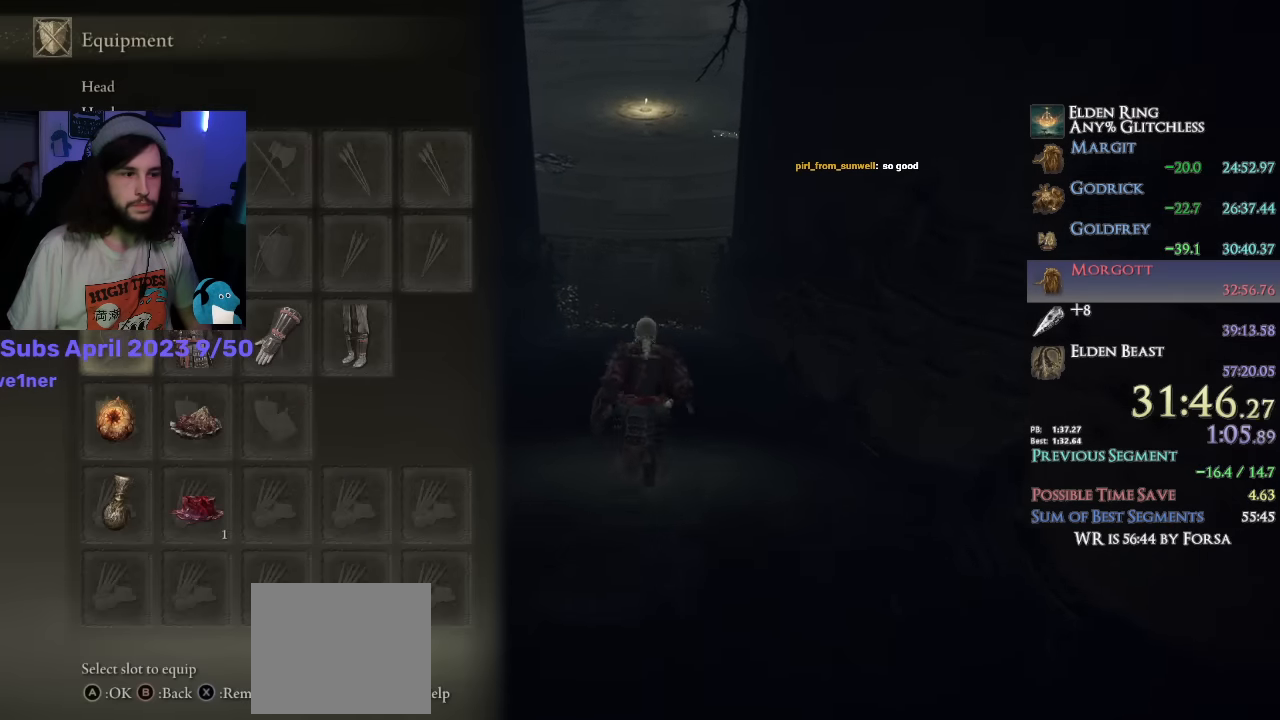
{"buttons": ["CIRCLE"], "left_stick": "up", "right_stick": "center", "events": [[50, "DPAD_LEFT", "down"], [100, "SQUARE", "down"], [133, "DPAD_LEFT", "up"], [200, "SQUARE", "up"]]}
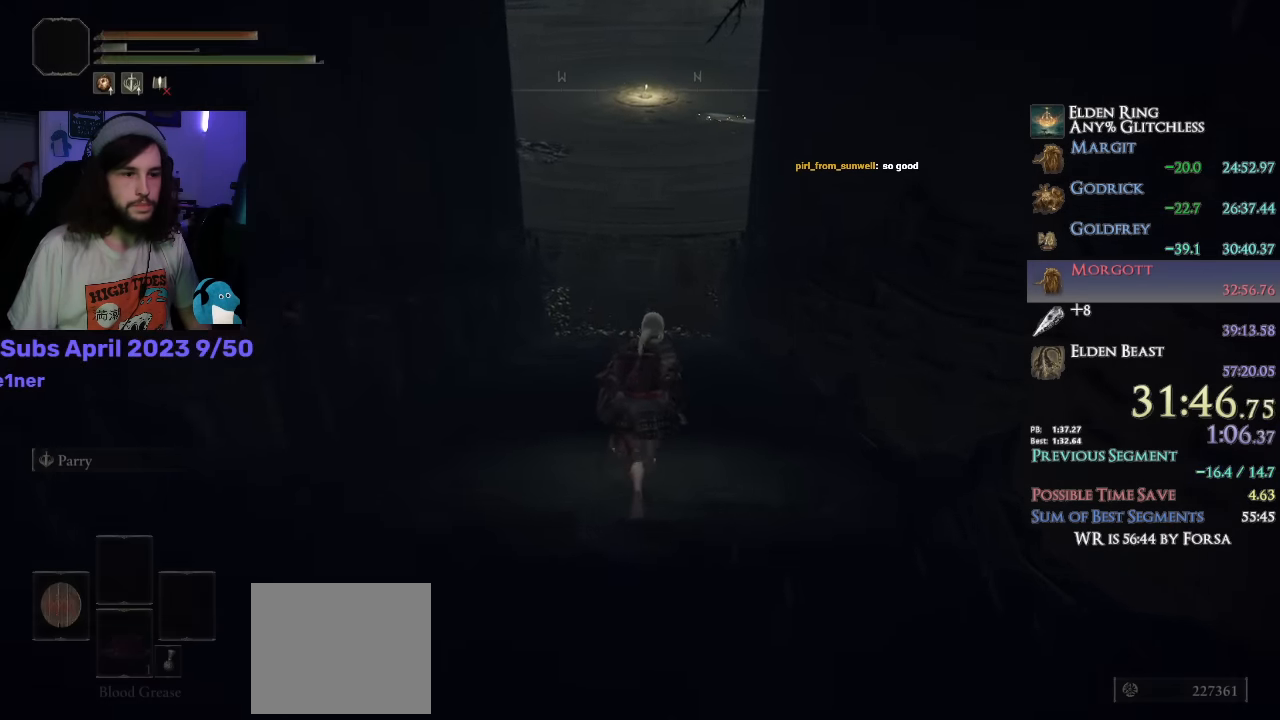
{"buttons": ["CROSS", "CIRCLE"], "left_stick": "up", "right_stick": "center", "events": [[317, "CROSS", "down"], [417, "CROSS", "up"], [483, "CROSS", "down"]]}
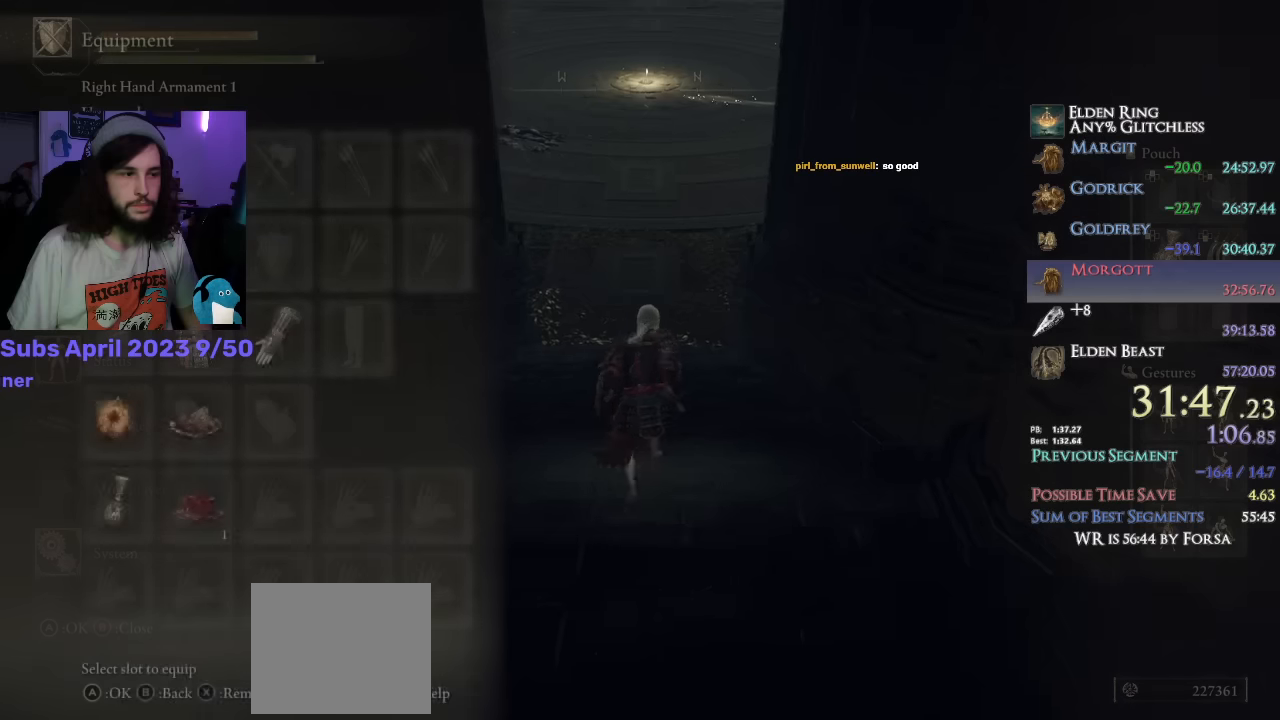
{"buttons": ["CIRCLE", "DPAD_UP"], "left_stick": "up", "right_stick": "center", "events": [[100, "CROSS", "up"], [183, "DPAD_UP", "down"], [250, "DPAD_UP", "up"], [317, "DPAD_UP", "down"], [400, "DPAD_UP", "up"], [450, "DPAD_UP", "down"]]}
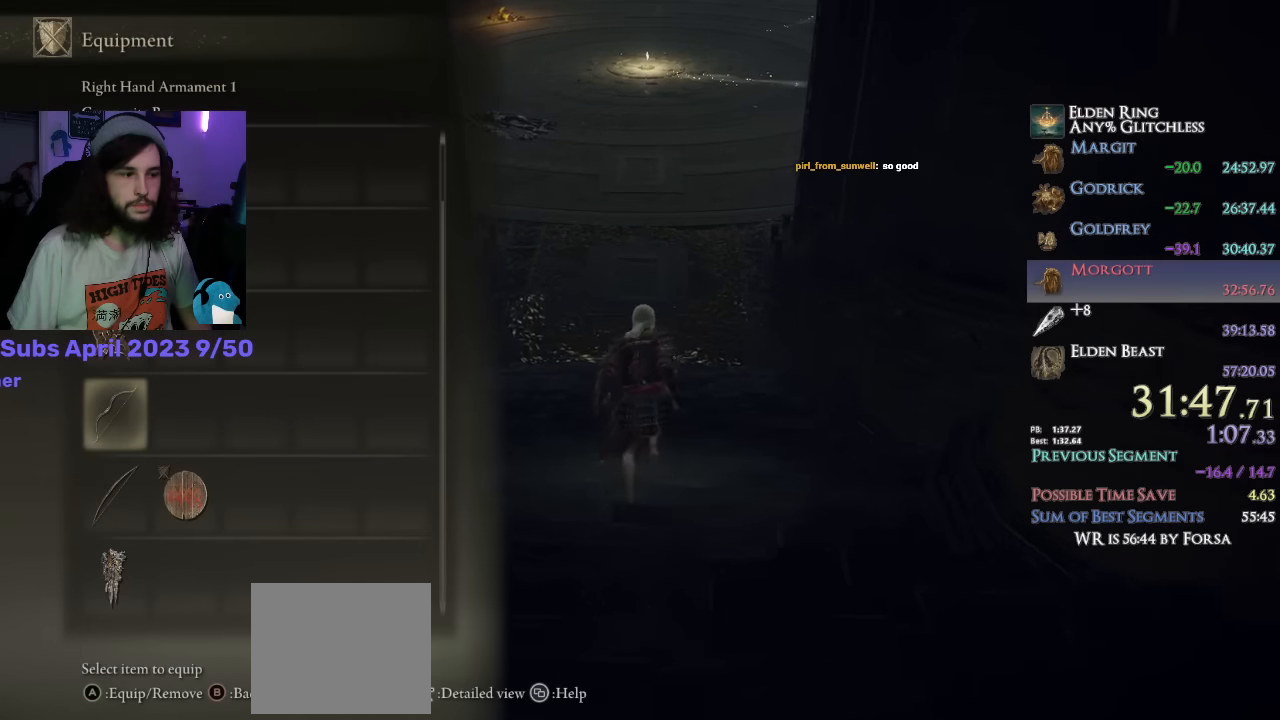
{"buttons": ["CIRCLE"], "left_stick": "up", "right_stick": "center", "events": [[17, "DPAD_UP", "up"], [150, "CROSS", "down"], [267, "CROSS", "up"]]}
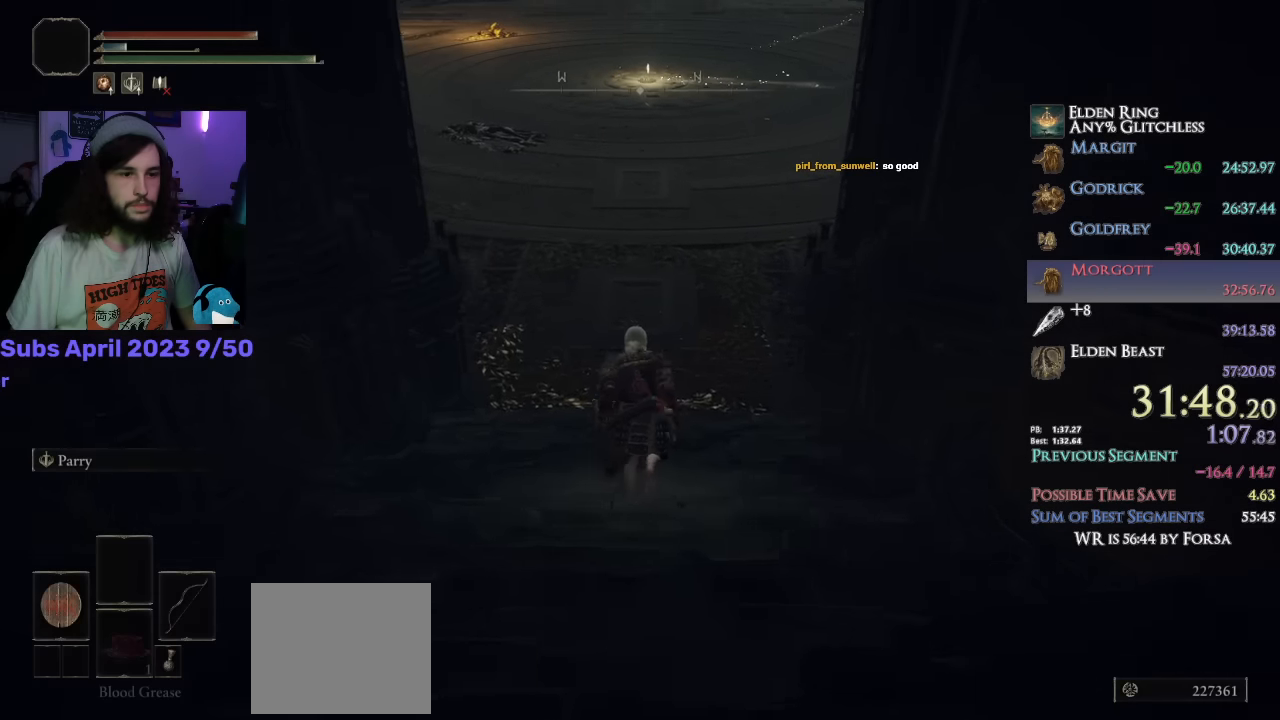
{"buttons": ["CIRCLE", "L1"], "left_stick": "up", "right_stick": "up", "events": [[367, "right_stick", "up"], [417, "L1", "down"]]}
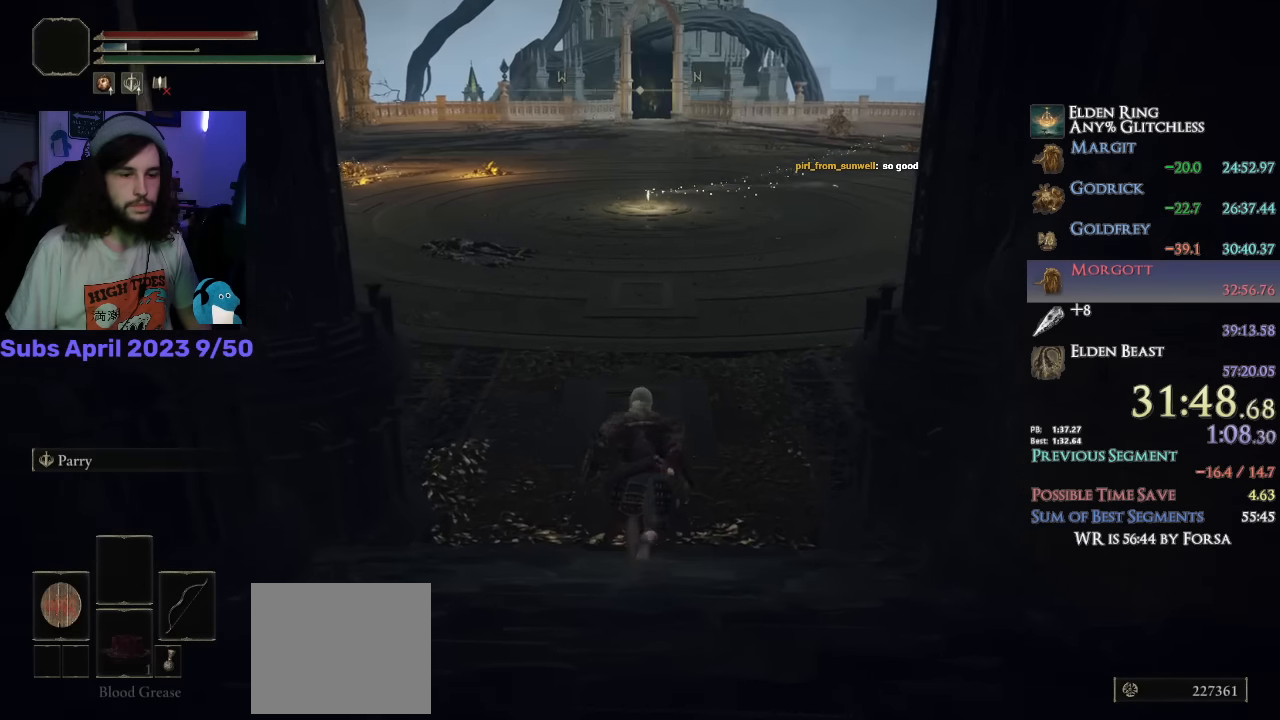
{"buttons": ["CIRCLE", "L1"], "left_stick": "up", "right_stick": "center", "events": [[17, "right_stick", "center"]]}
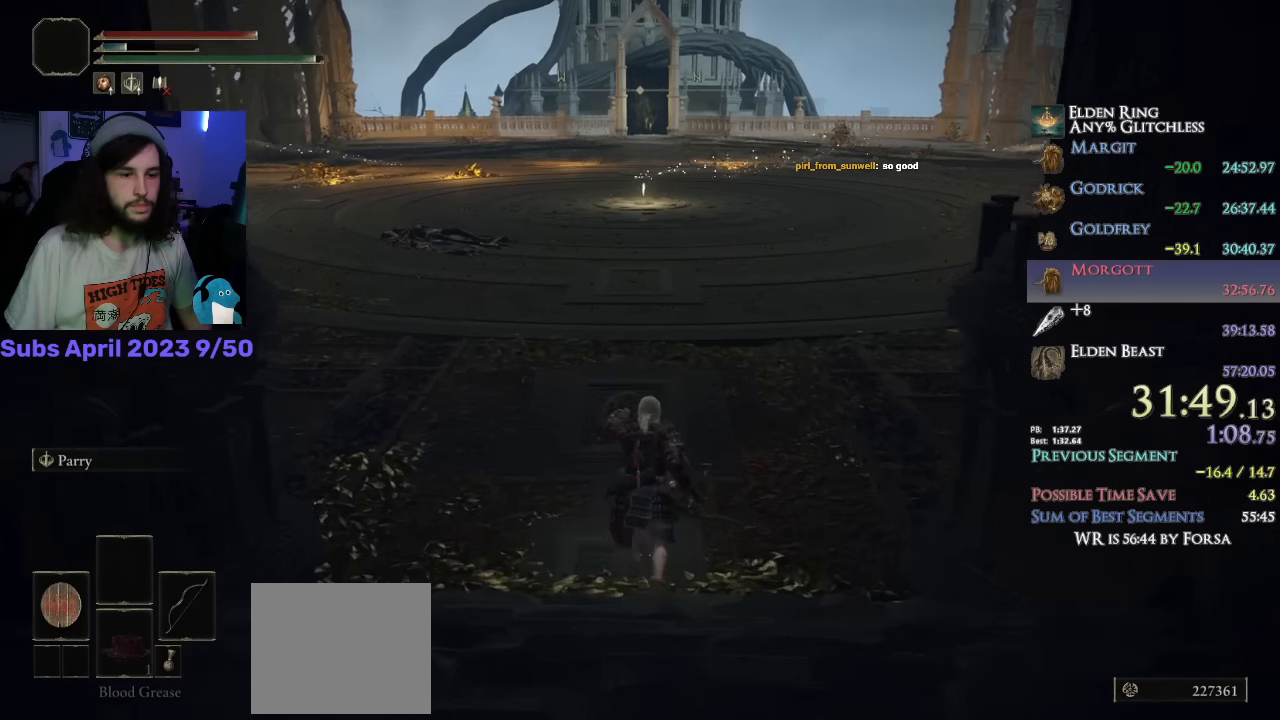
{"buttons": ["CIRCLE"], "left_stick": "up", "right_stick": "center", "events": [[50, "L1", "up"], [250, "DPAD_RIGHT", "down"], [333, "DPAD_RIGHT", "up"]]}
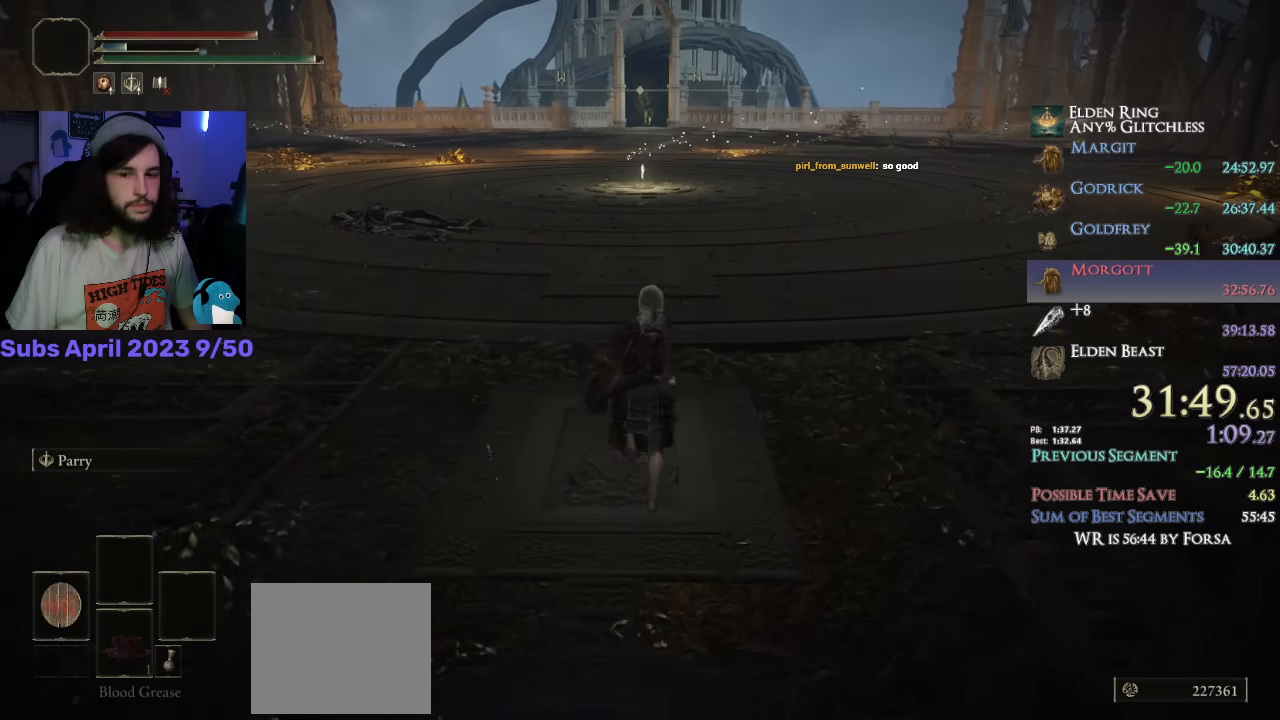
{"buttons": ["CIRCLE", "L1"], "left_stick": "up", "right_stick": "center", "events": [[17, "L1", "down"]]}
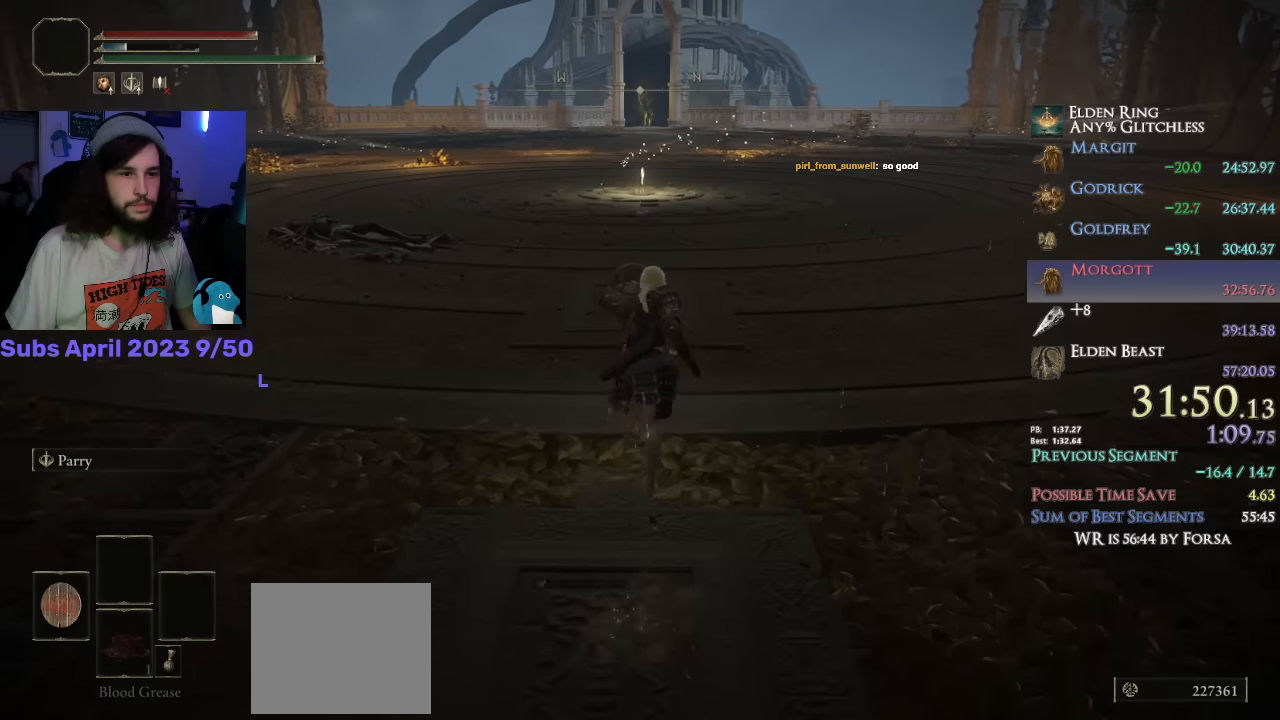
{"buttons": ["CIRCLE", "L1"], "left_stick": "up", "right_stick": "down", "events": [[500, "right_stick", "down"]]}
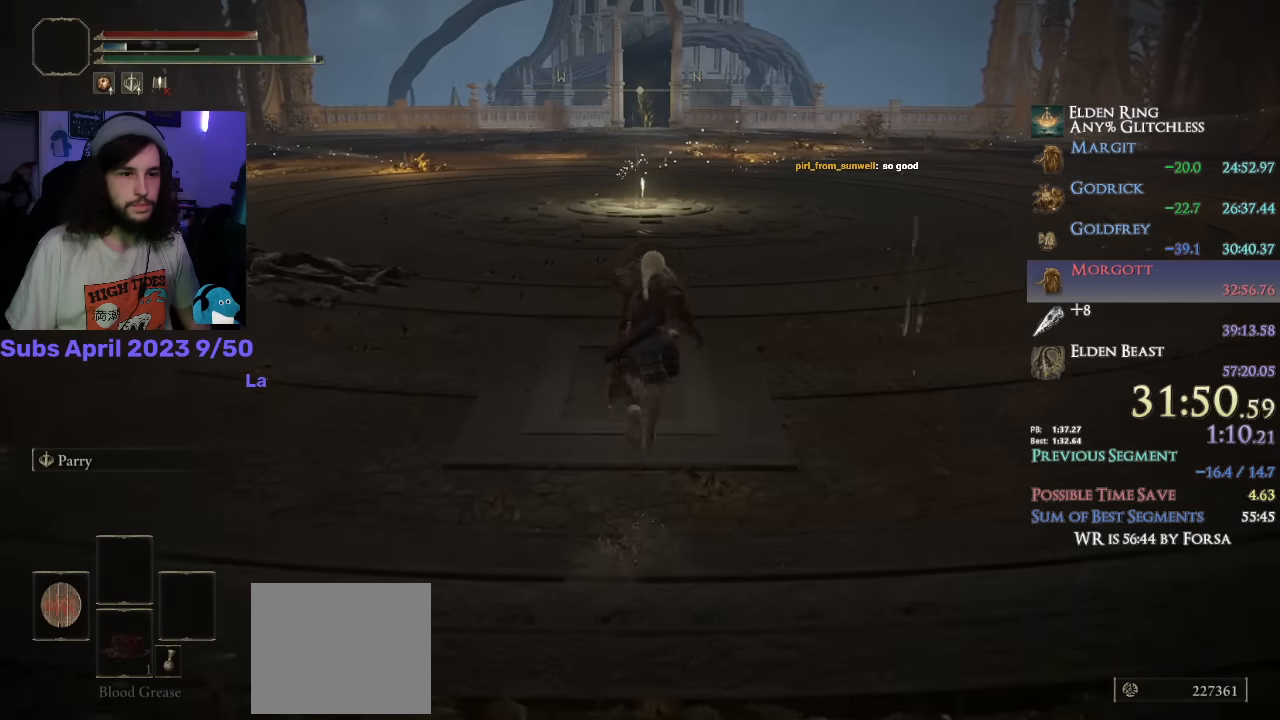
{"buttons": ["CIRCLE"], "left_stick": "up", "right_stick": "center", "events": [[183, "right_stick", "center"], [217, "L1", "up"]]}
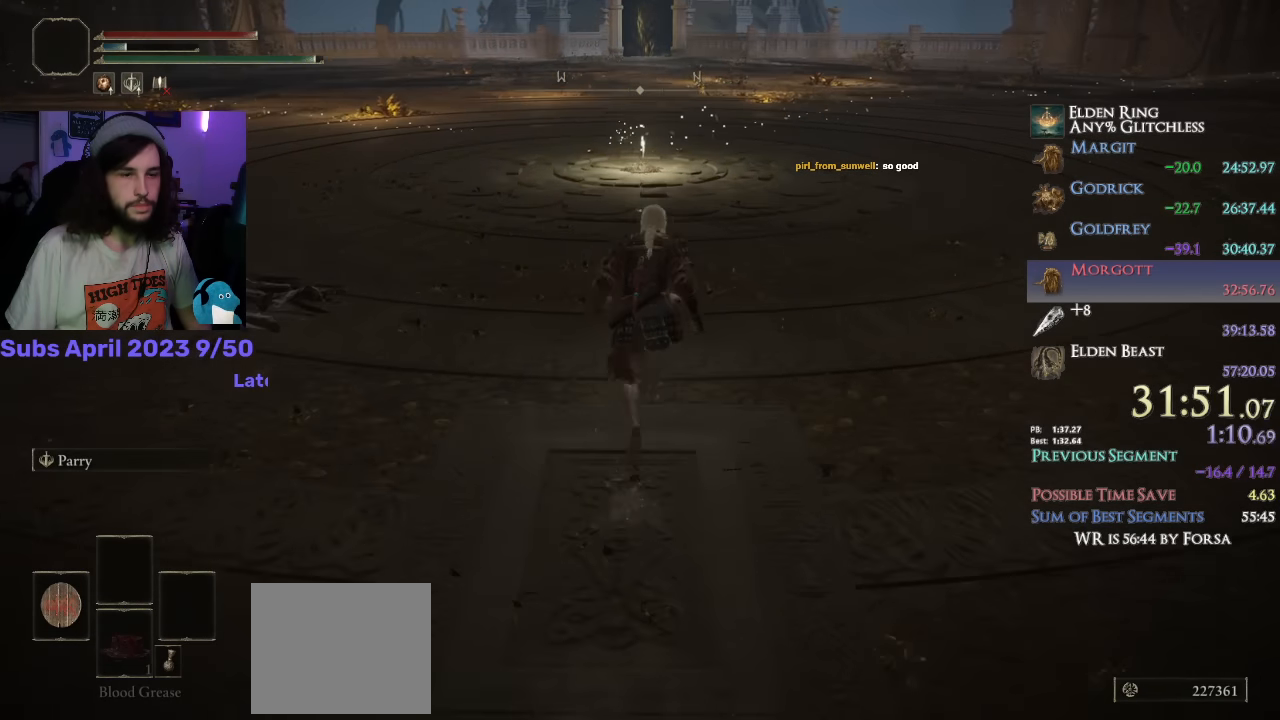
{"buttons": ["CIRCLE"], "left_stick": "up", "right_stick": "center", "events": [[350, "right_stick", "down"], [483, "right_stick", "center"]]}
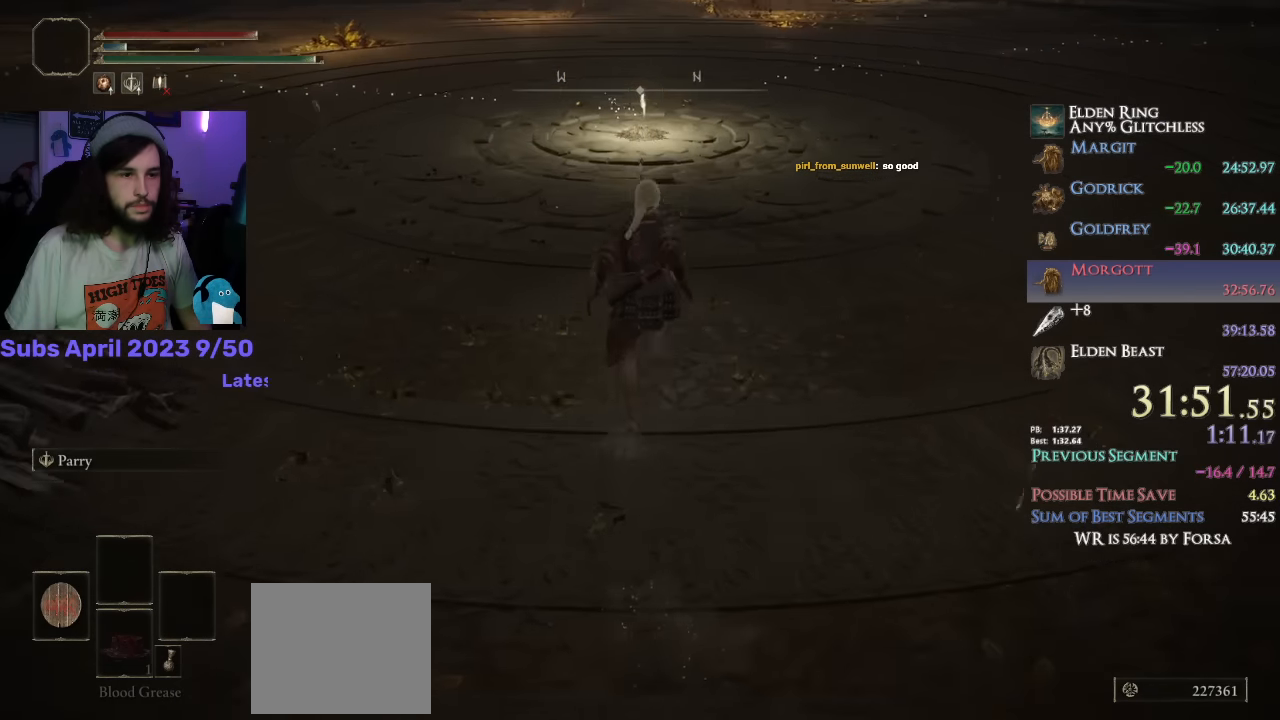
{"buttons": ["CIRCLE"], "left_stick": "up", "right_stick": "center", "events": []}
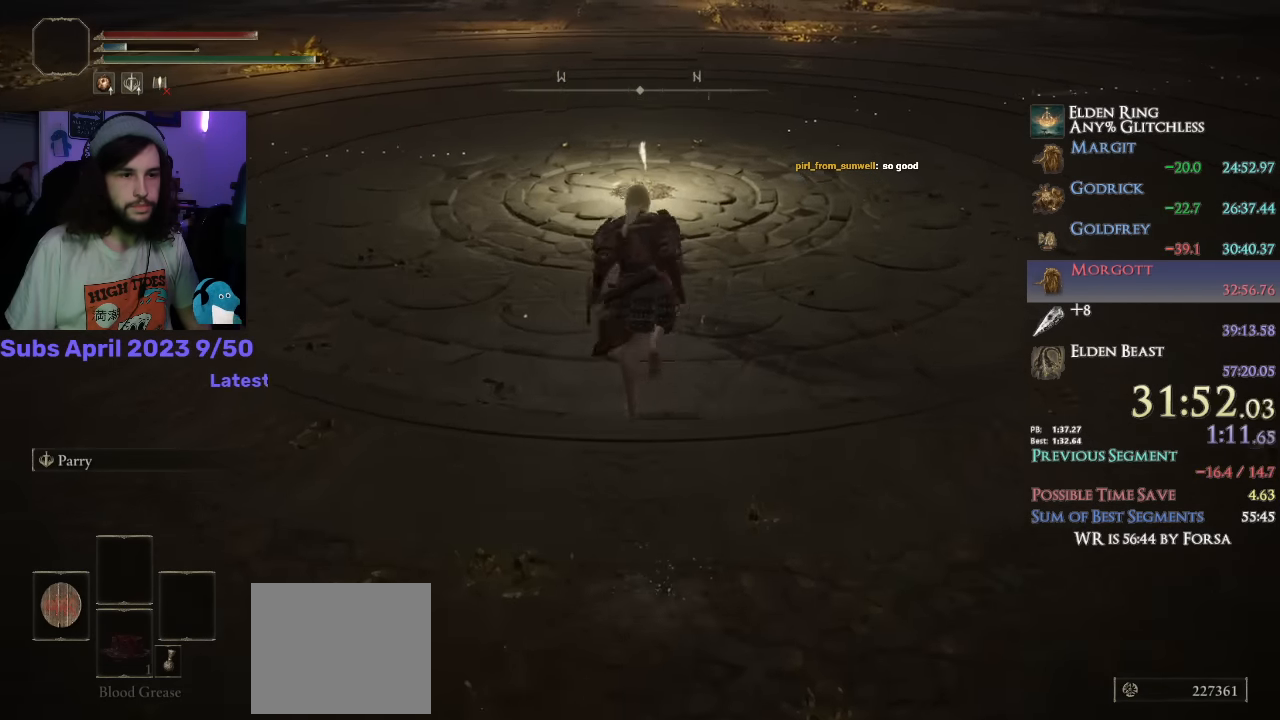
{"buttons": ["CIRCLE"], "left_stick": "up", "right_stick": "center", "events": []}
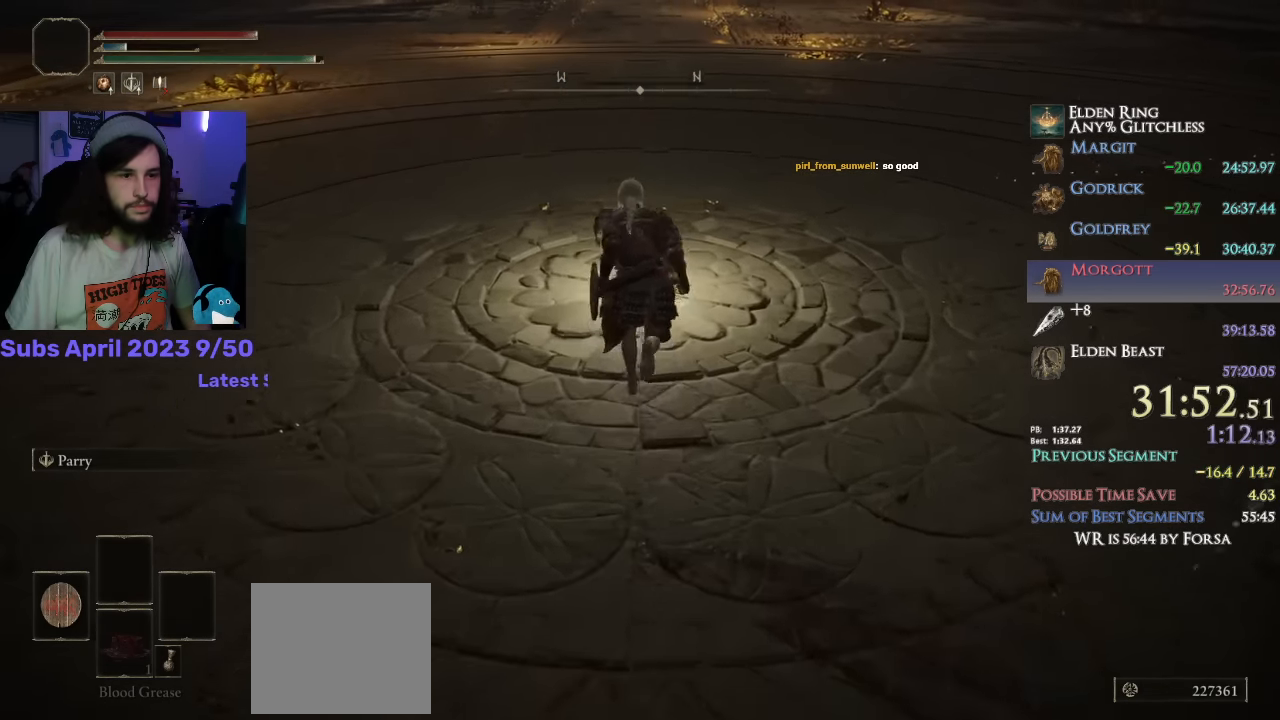
{"buttons": [], "left_stick": "center", "right_stick": "center", "events": [[117, "left_stick", "up-right"], [200, "CIRCLE", "up"], [283, "TRIANGLE", "down"], [333, "TRIANGLE", "up"], [350, "left_stick", "center"]]}
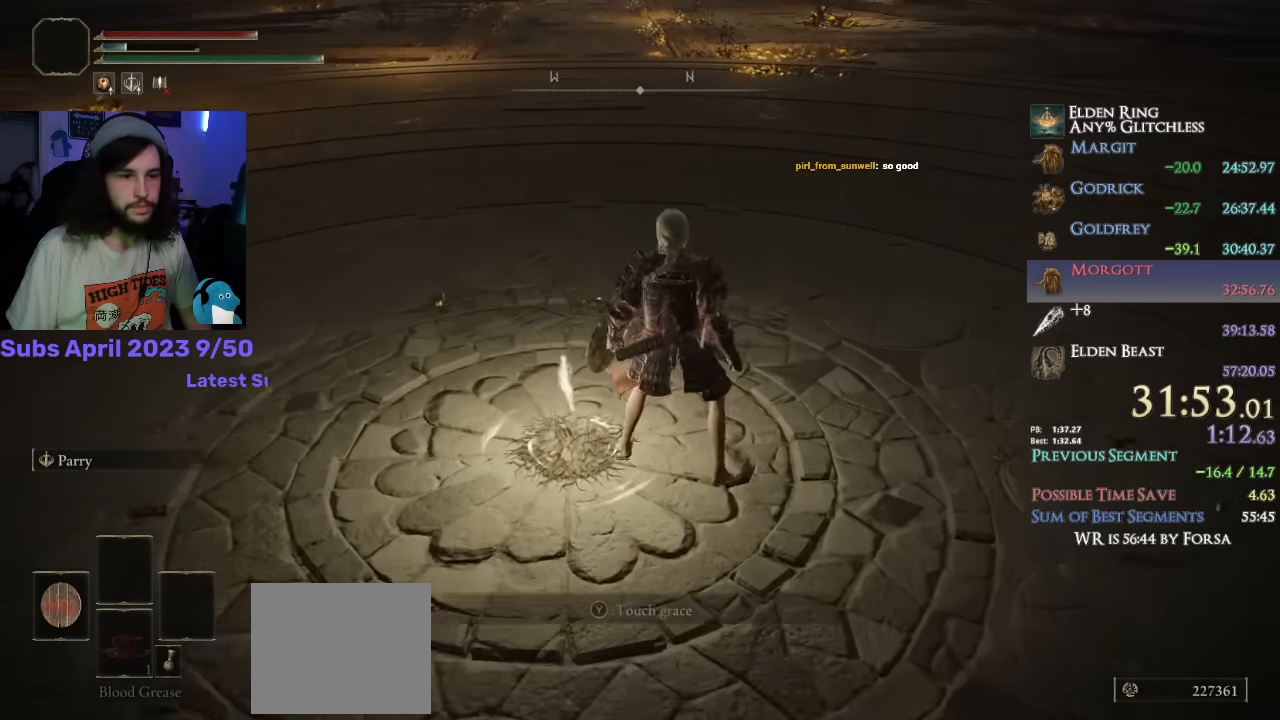
{"buttons": ["L1"], "left_stick": "center", "right_stick": "center", "events": [[150, "R1", "down"], [217, "R1", "up"], [233, "DPAD_UP", "down"], [333, "DPAD_UP", "up"], [350, "CROSS", "down"], [467, "CROSS", "up"], [500, "L1", "down"]]}
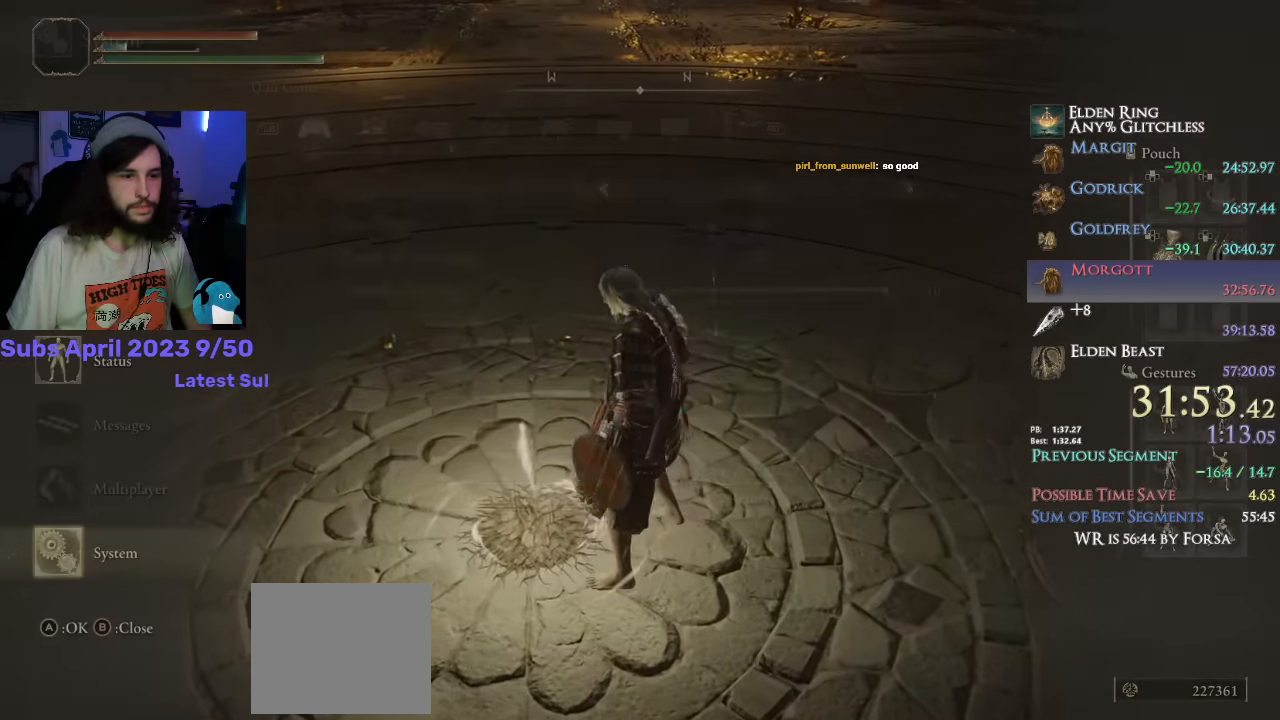
{"buttons": [], "left_stick": "center", "right_stick": "center", "events": [[50, "CROSS", "down"], [100, "L1", "up"], [133, "CROSS", "up"], [150, "DPAD_LEFT", "down"], [250, "DPAD_LEFT", "up"], [383, "right_stick", "left"], [483, "right_stick", "center"]]}
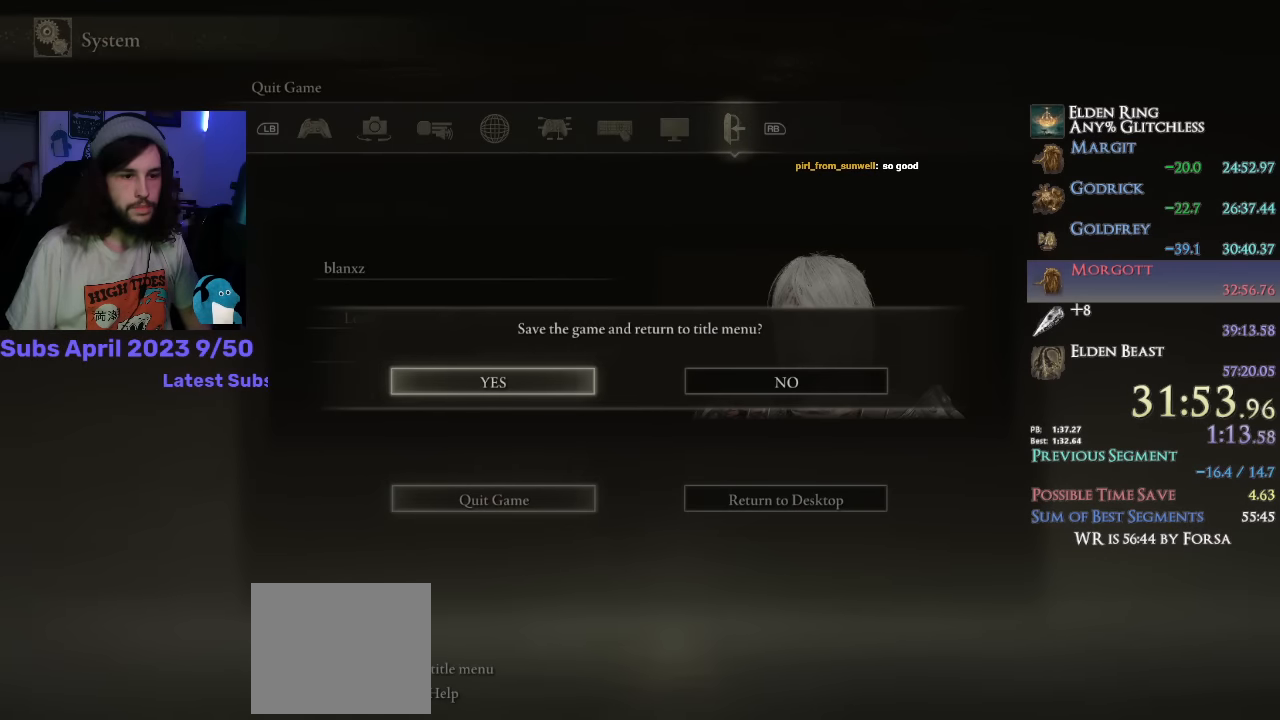
{"buttons": [], "left_stick": "center", "right_stick": "center", "events": [[200, "CROSS", "down"], [283, "CROSS", "up"], [416, "CROSS", "down"], [466, "CROSS", "up"]]}
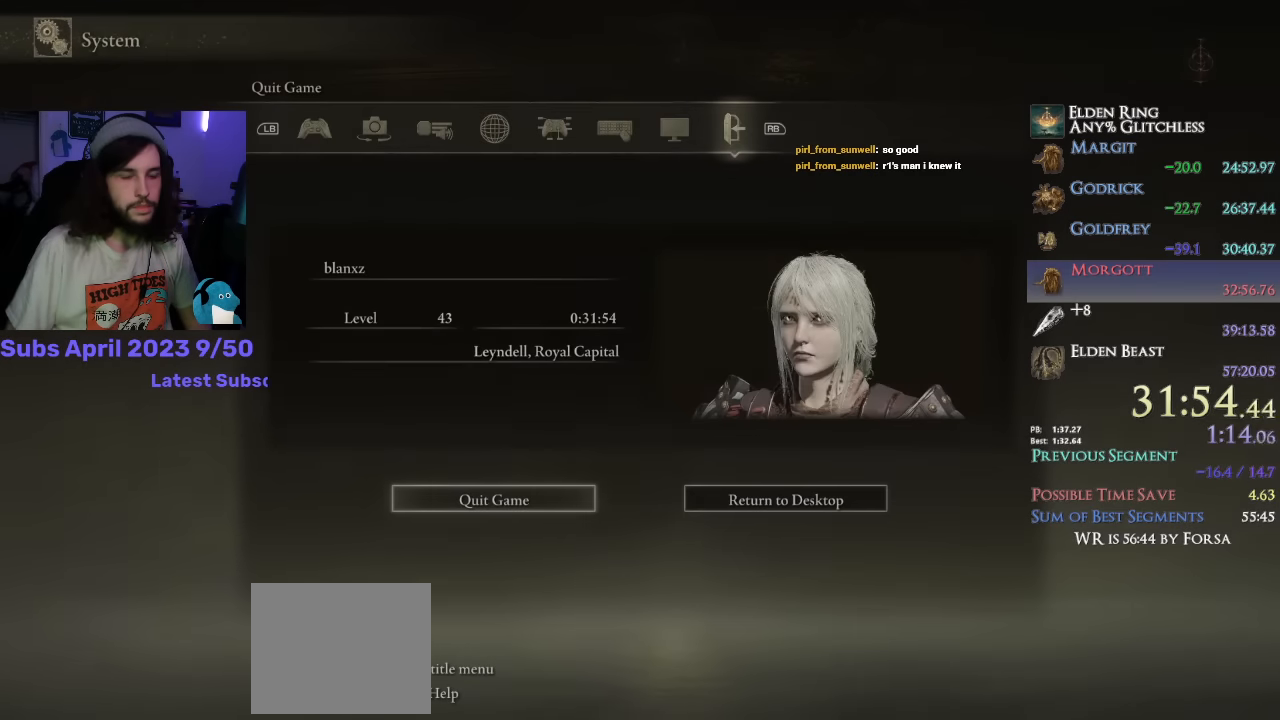
{"buttons": [], "left_stick": "center", "right_stick": "center", "events": [[50, "CROSS", "down"], [100, "CROSS", "up"], [166, "CROSS", "down"], [216, "CROSS", "up"], [266, "CROSS", "down"], [333, "CROSS", "up"], [400, "CROSS", "down"], [450, "CROSS", "up"]]}
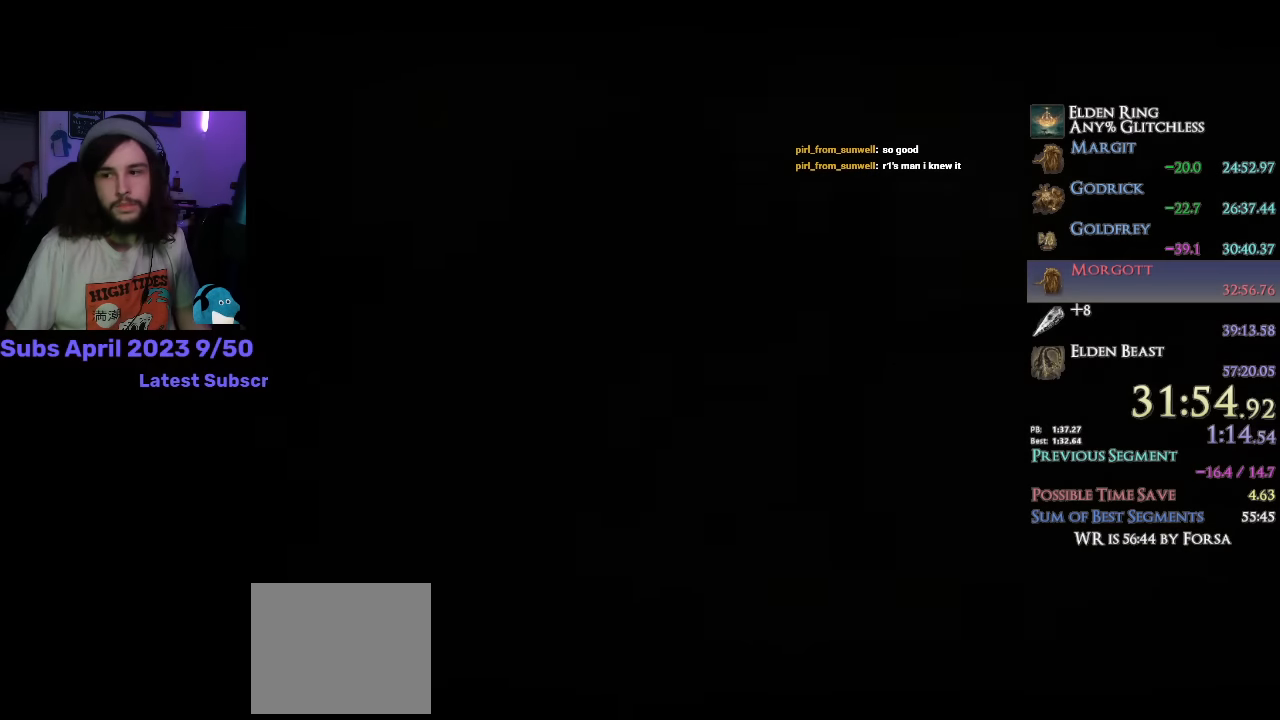
{"buttons": [], "left_stick": "center", "right_stick": "center", "events": [[33, "CROSS", "down"], [66, "CROSS", "up"], [133, "CROSS", "down"], [200, "CROSS", "up"], [266, "CROSS", "down"], [333, "CROSS", "up"], [383, "CROSS", "down"], [450, "CROSS", "up"]]}
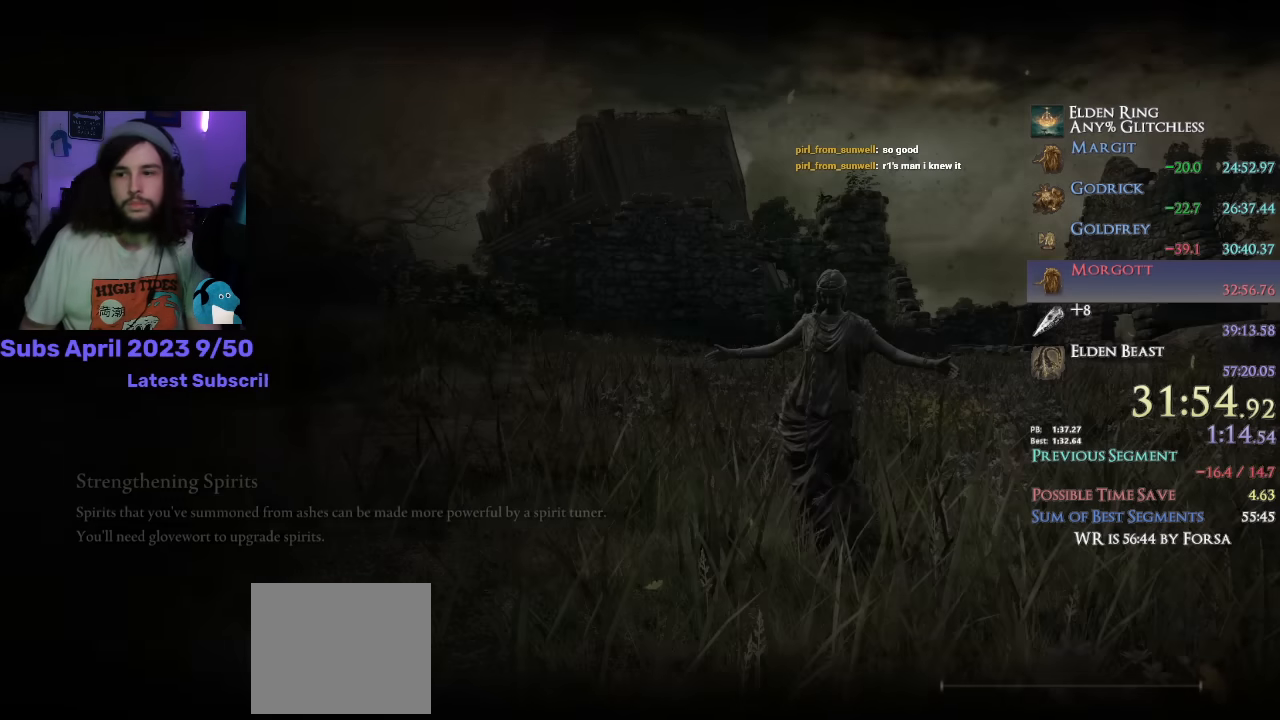
{"buttons": [], "left_stick": "center", "right_stick": "center", "events": [[33, "CROSS", "down"], [83, "CROSS", "up"], [166, "CROSS", "down"], [200, "CROSS", "up"], [283, "CROSS", "down"], [333, "CROSS", "up"], [400, "CROSS", "down"], [450, "CROSS", "up"]]}
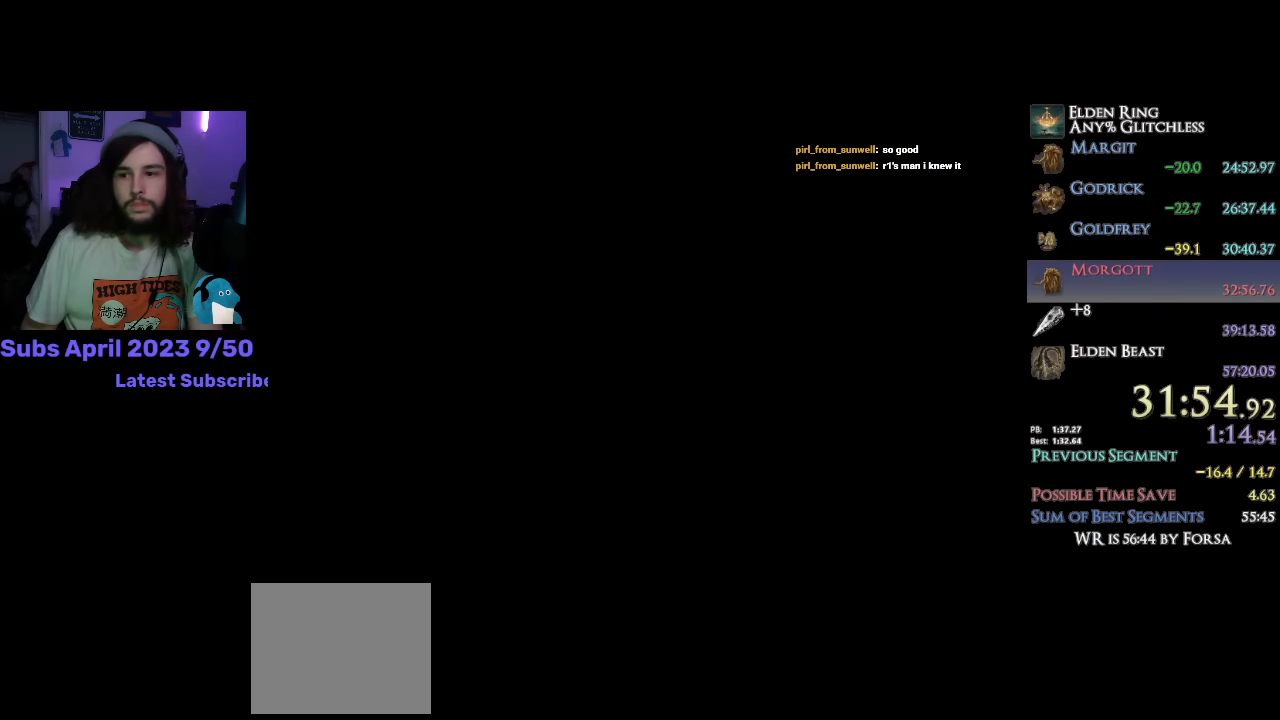
{"buttons": ["CROSS"], "left_stick": "center", "right_stick": "center", "events": [[16, "CROSS", "down"], [66, "CROSS", "up"], [133, "CROSS", "down"], [183, "CROSS", "up"], [250, "CROSS", "down"], [300, "CROSS", "up"], [366, "CROSS", "down"], [416, "CROSS", "up"], [500, "CROSS", "down"]]}
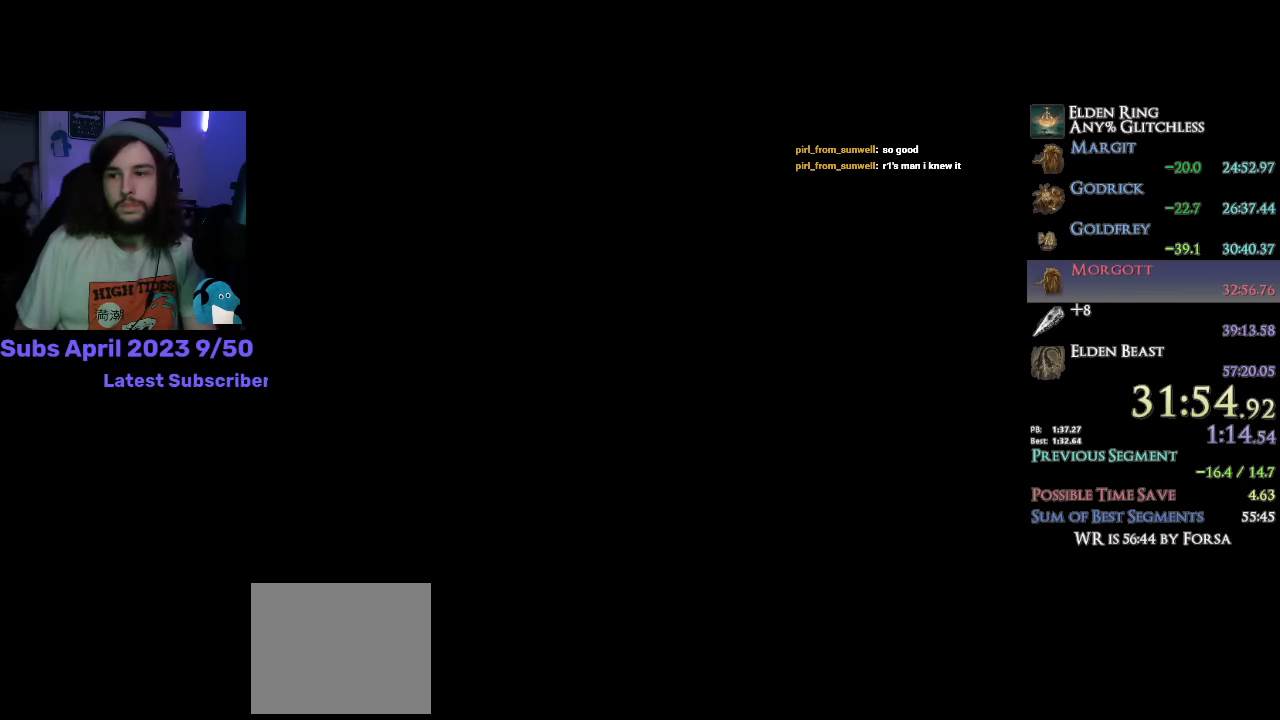
{"buttons": ["CROSS"], "left_stick": "center", "right_stick": "center", "events": [[50, "CROSS", "up"], [116, "CROSS", "down"], [166, "CROSS", "up"], [233, "CROSS", "down"], [300, "CROSS", "up"], [350, "CROSS", "down"], [433, "CROSS", "up"], [483, "CROSS", "down"]]}
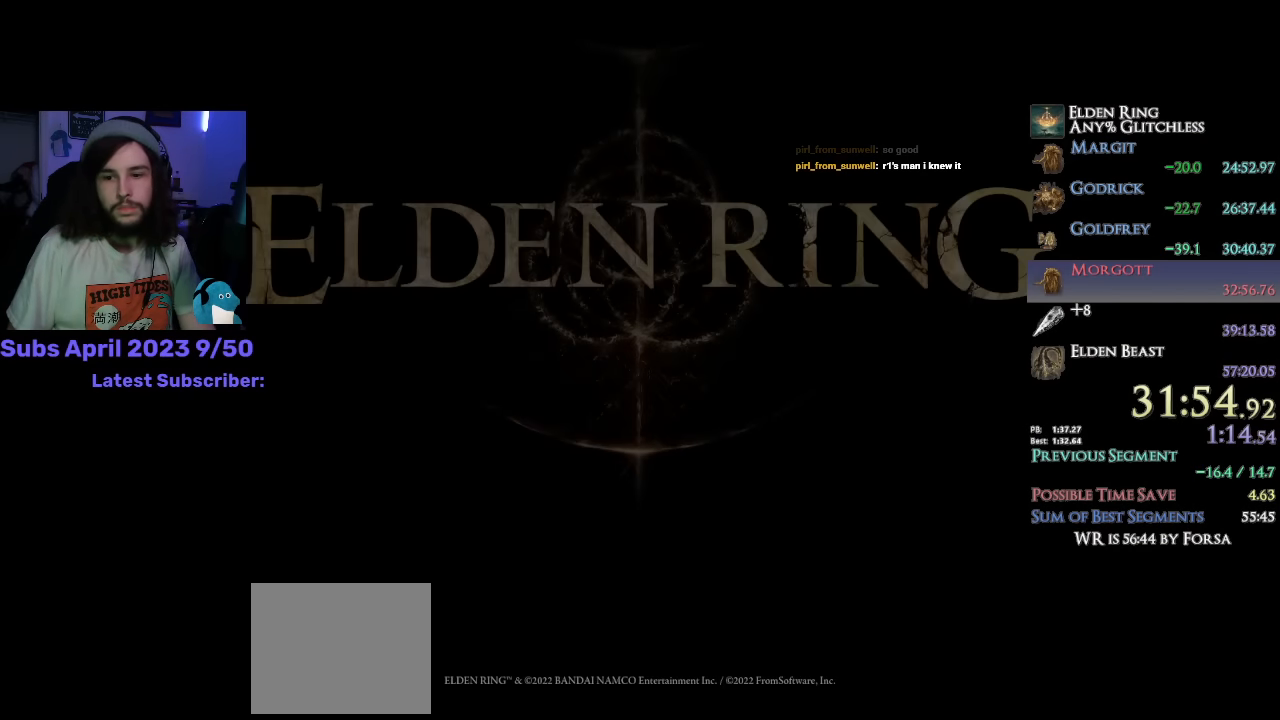
{"buttons": ["CROSS"], "left_stick": "center", "right_stick": "center", "events": [[50, "CROSS", "up"], [116, "CROSS", "down"], [183, "CROSS", "up"], [250, "CROSS", "down"], [300, "CROSS", "up"], [366, "CROSS", "down"], [433, "CROSS", "up"], [483, "CROSS", "down"]]}
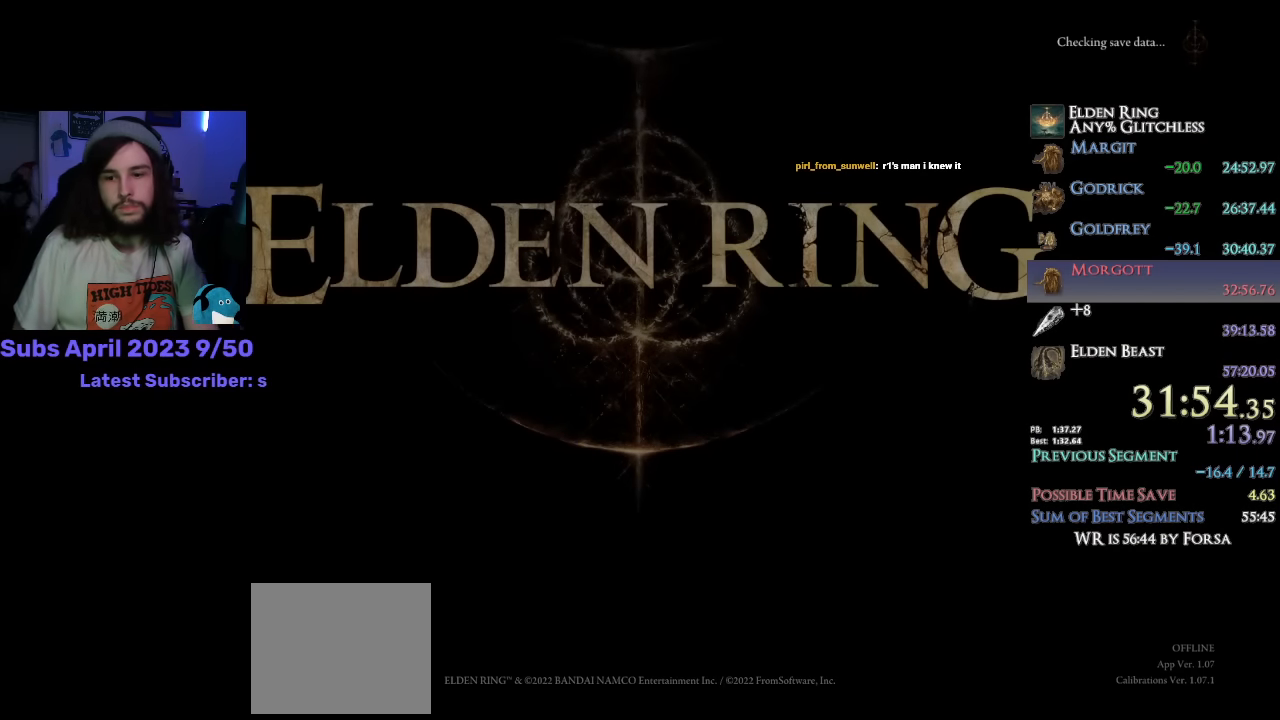
{"buttons": ["TRIANGLE"], "left_stick": "center", "right_stick": "center", "events": [[33, "CROSS", "up"], [200, "TRIANGLE", "down"], [266, "TRIANGLE", "up"], [333, "TRIANGLE", "down"], [400, "TRIANGLE", "up"], [466, "TRIANGLE", "down"]]}